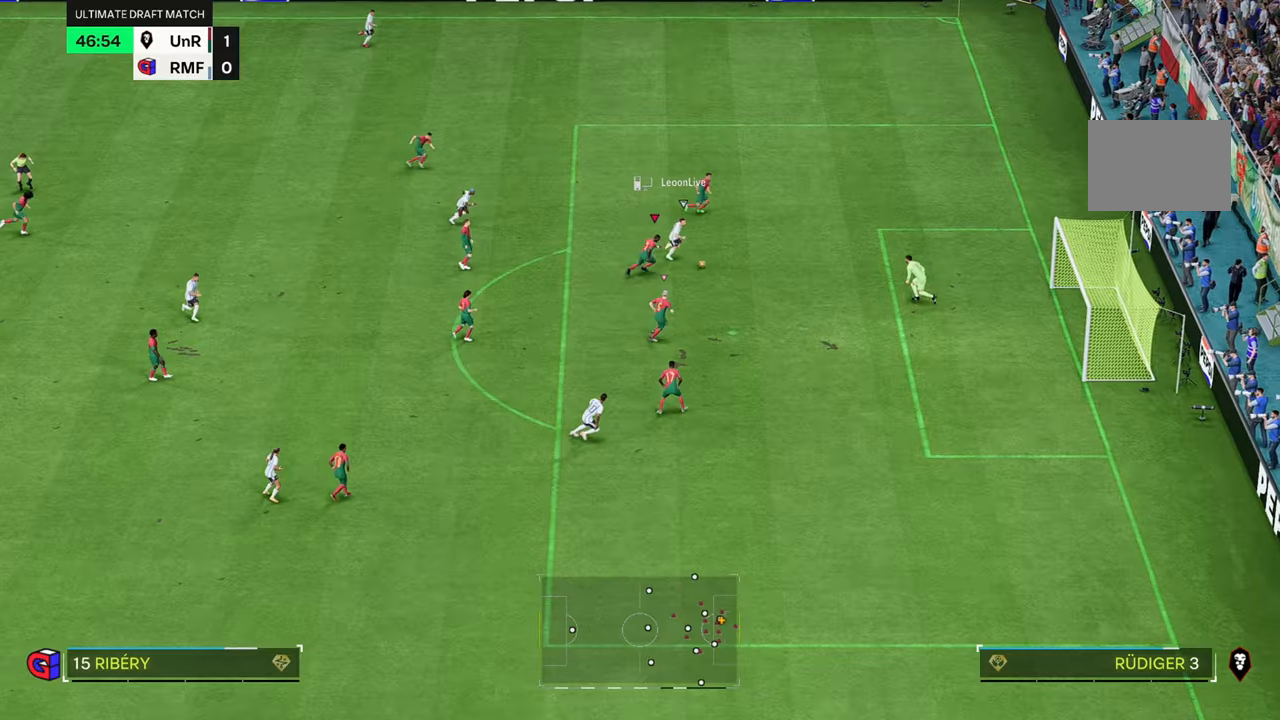
Gameplay with a controller (Xbox layout); each line is a JSON object with the inputs held at the frame after it (dt_ms = milliseconds from this image to that frame). "events" lists button and stick changes between this image and that frame as [ms after this image, input, new state], when the widget could be followed in between. Not read: L3 R3.
{"dt_ms": 500, "buttons": [], "left_stick": "down-right", "right_stick": "down-left", "events": [[100, "right_stick", "down-left"], [366, "left_stick", "down-right"]]}
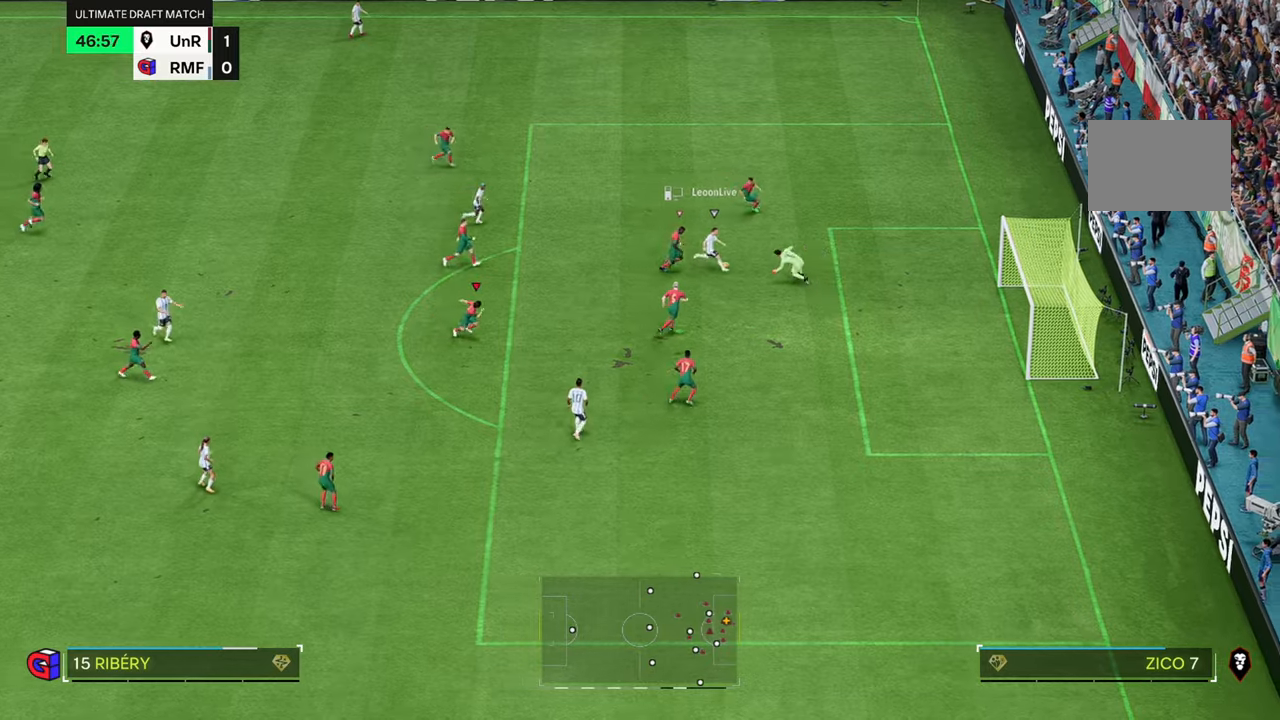
{"dt_ms": 500, "buttons": [], "left_stick": "down-right", "right_stick": "center", "events": [[250, "DPAD_DOWN", "down"], [366, "DPAD_DOWN", "up"], [433, "right_stick", "center"]]}
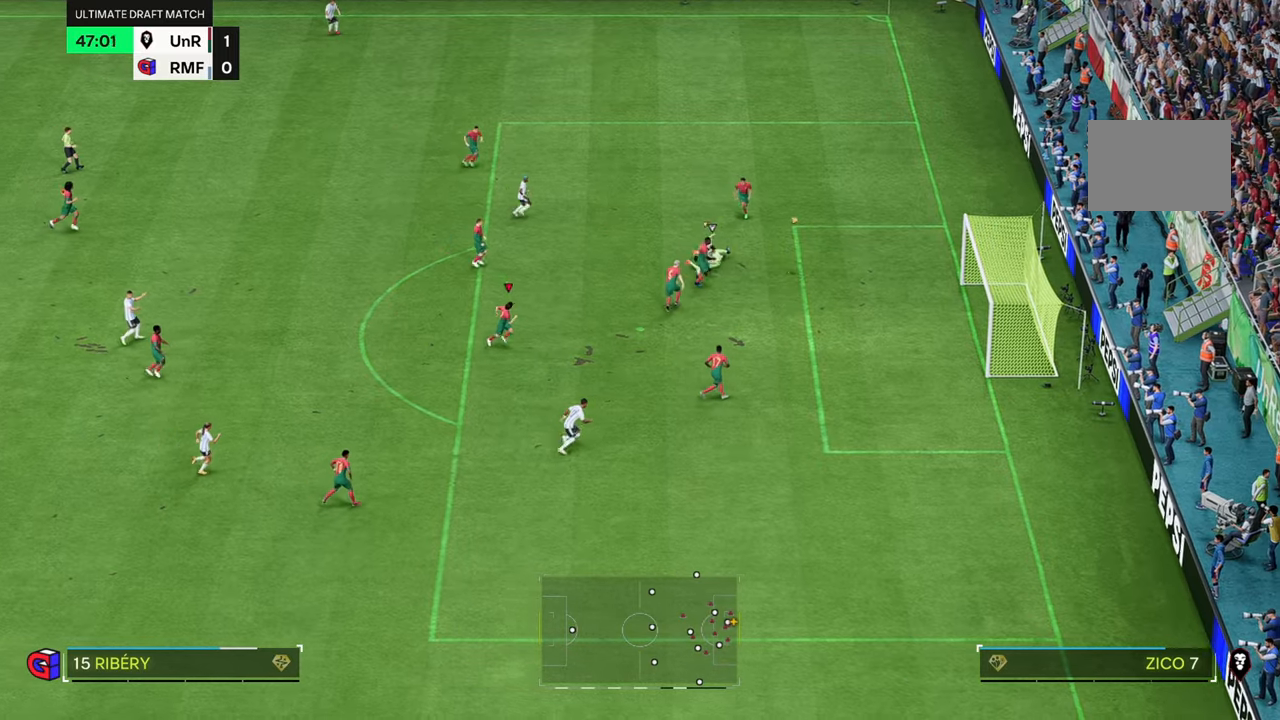
{"dt_ms": 500, "buttons": [], "left_stick": "up-right", "right_stick": "center", "events": [[233, "left_stick", "center"], [450, "left_stick", "up-right"]]}
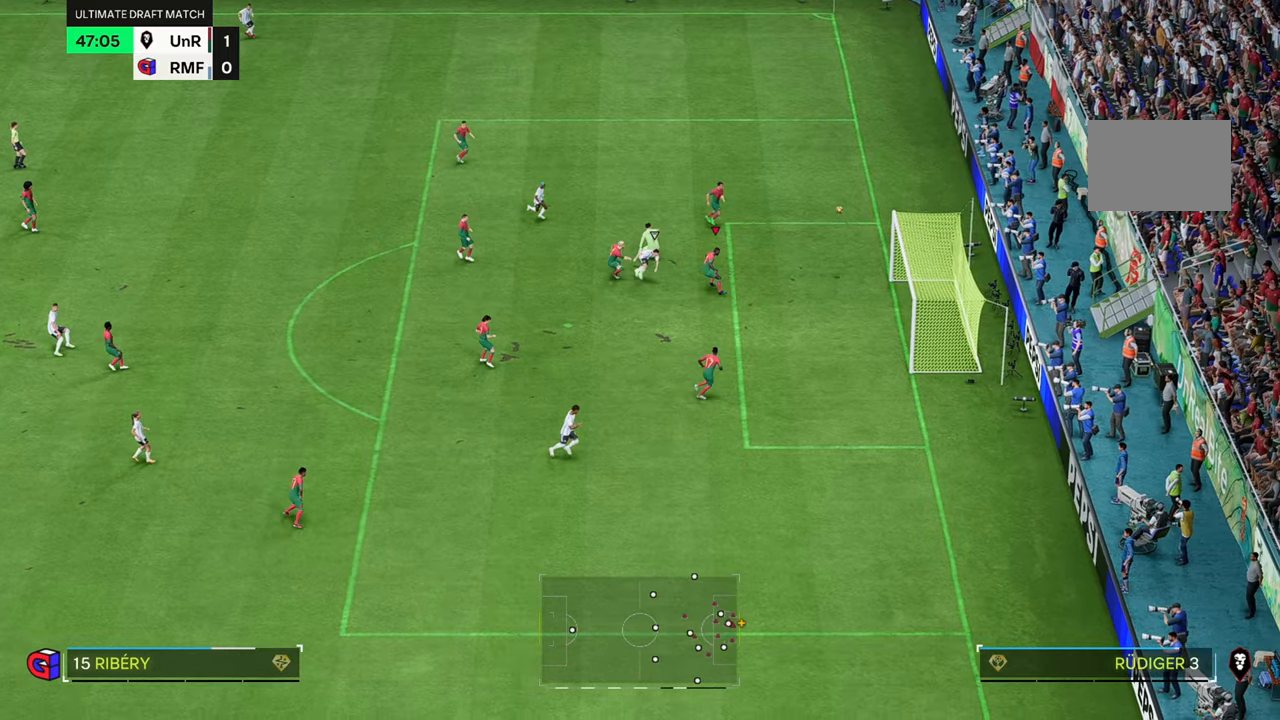
{"dt_ms": 500, "buttons": [], "left_stick": "up-right", "right_stick": "center", "events": []}
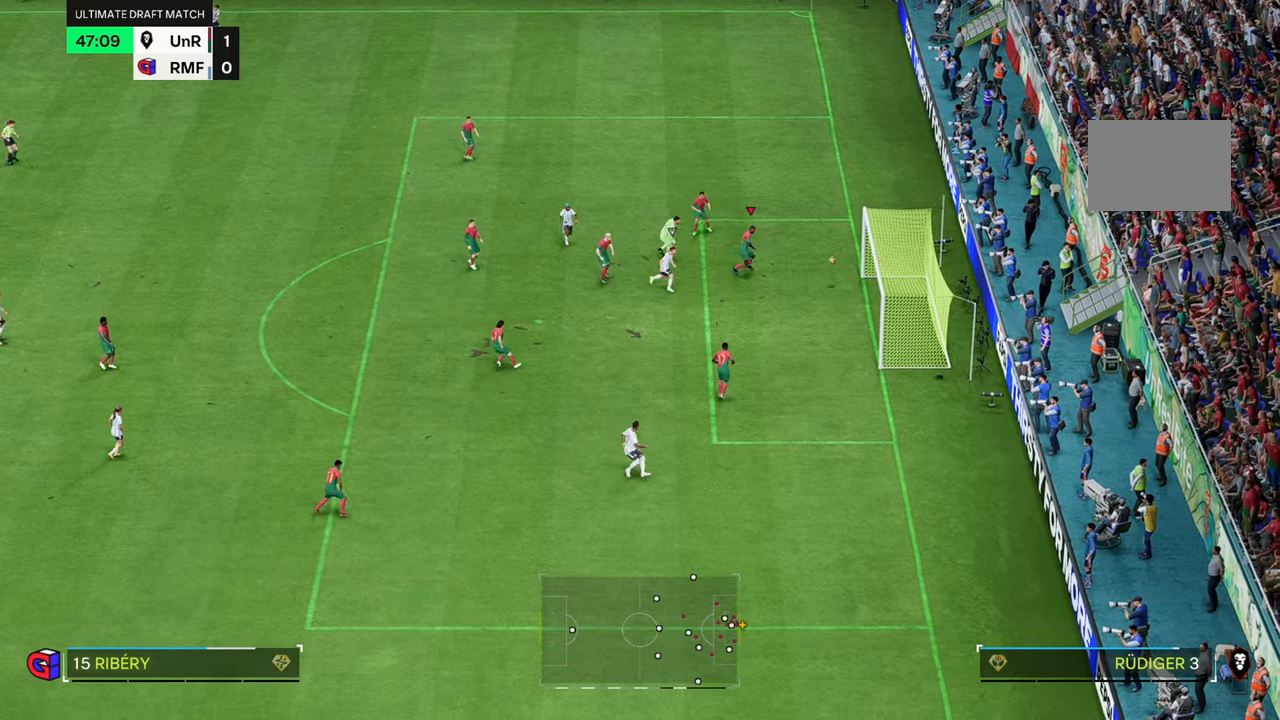
{"dt_ms": 500, "buttons": [], "left_stick": "down", "right_stick": "center", "events": [[383, "left_stick", "down"]]}
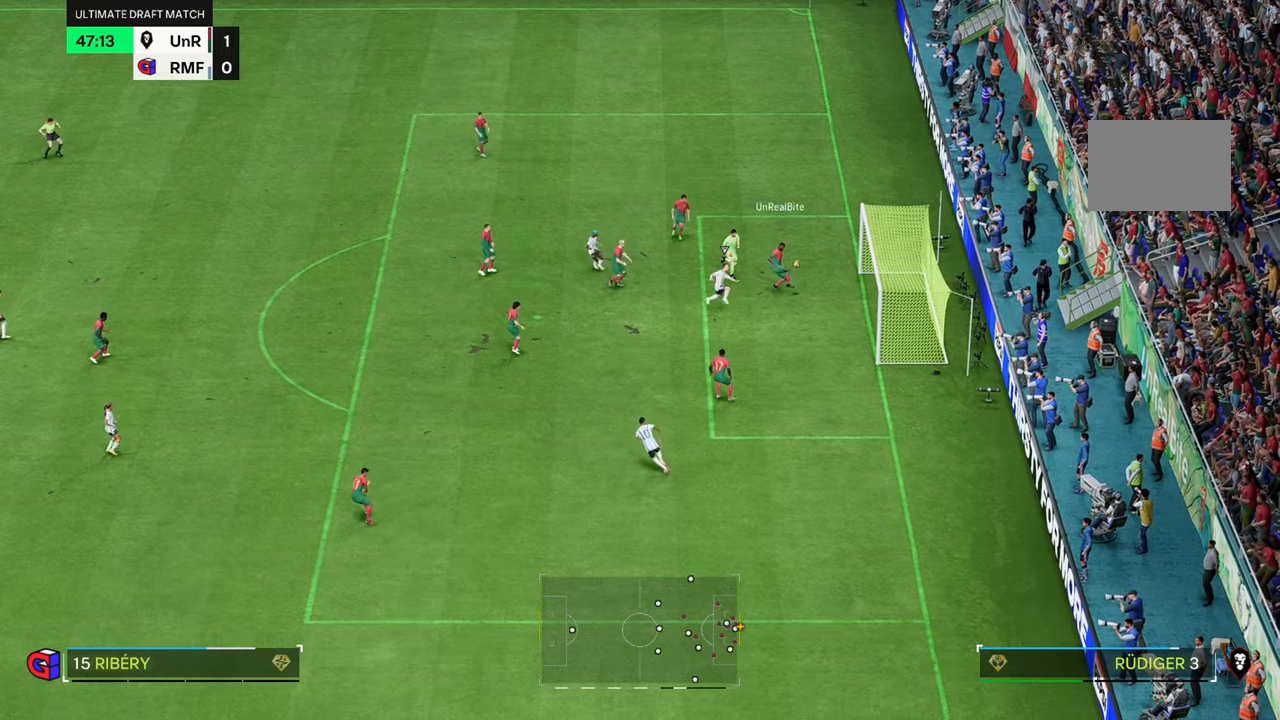
{"dt_ms": 500, "buttons": [], "left_stick": "down", "right_stick": "center", "events": []}
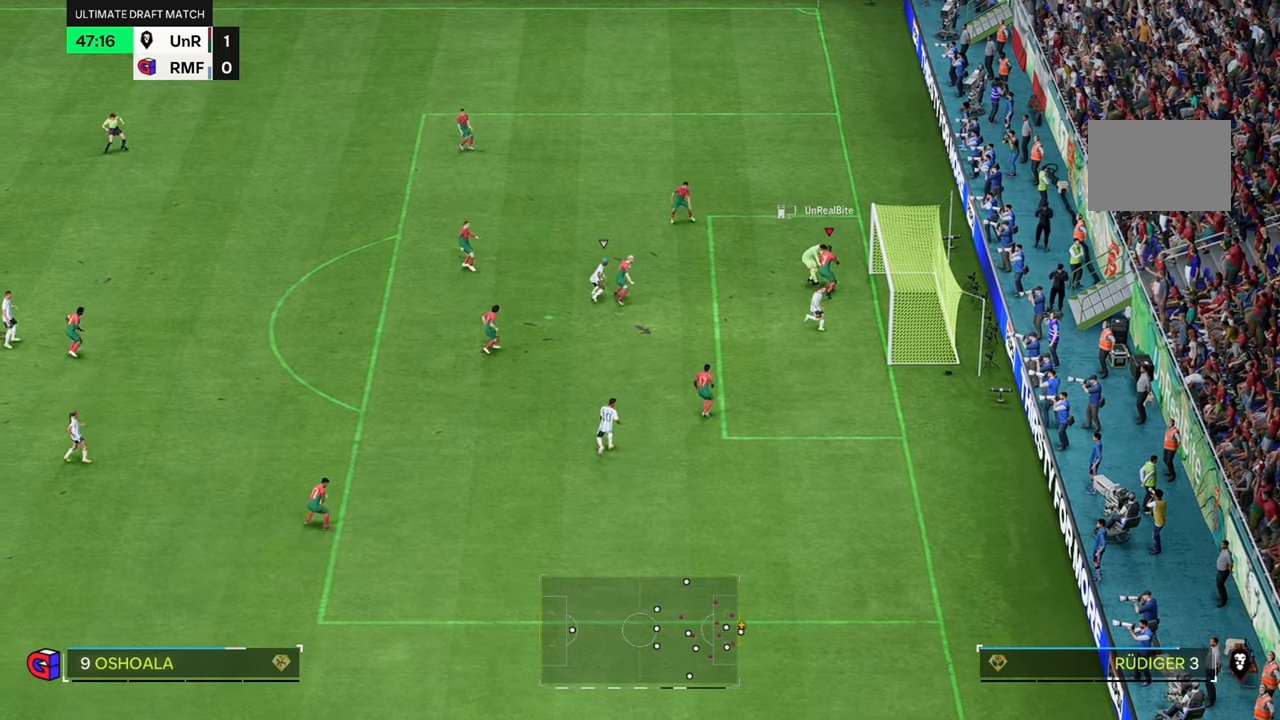
{"dt_ms": 1000, "buttons": [], "left_stick": "center", "right_stick": "center"}
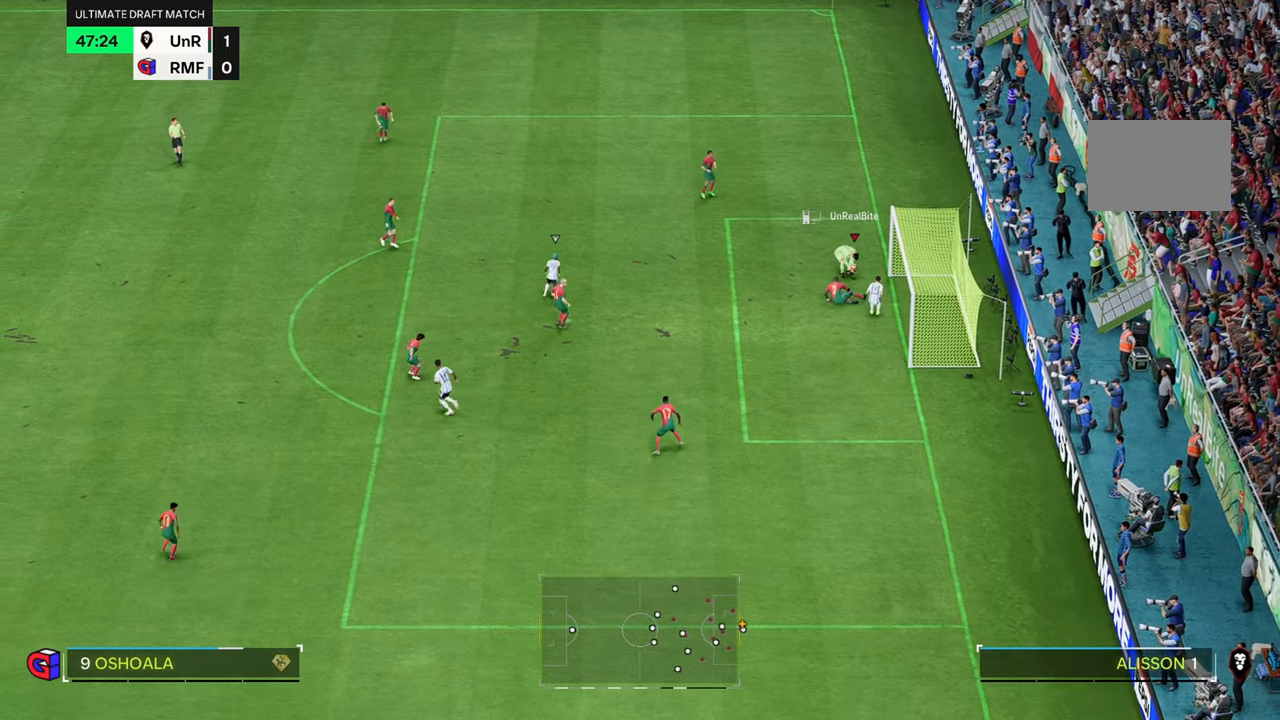
{"dt_ms": 500, "buttons": [], "left_stick": "up", "right_stick": "center", "events": [[100, "left_stick", "up"]]}
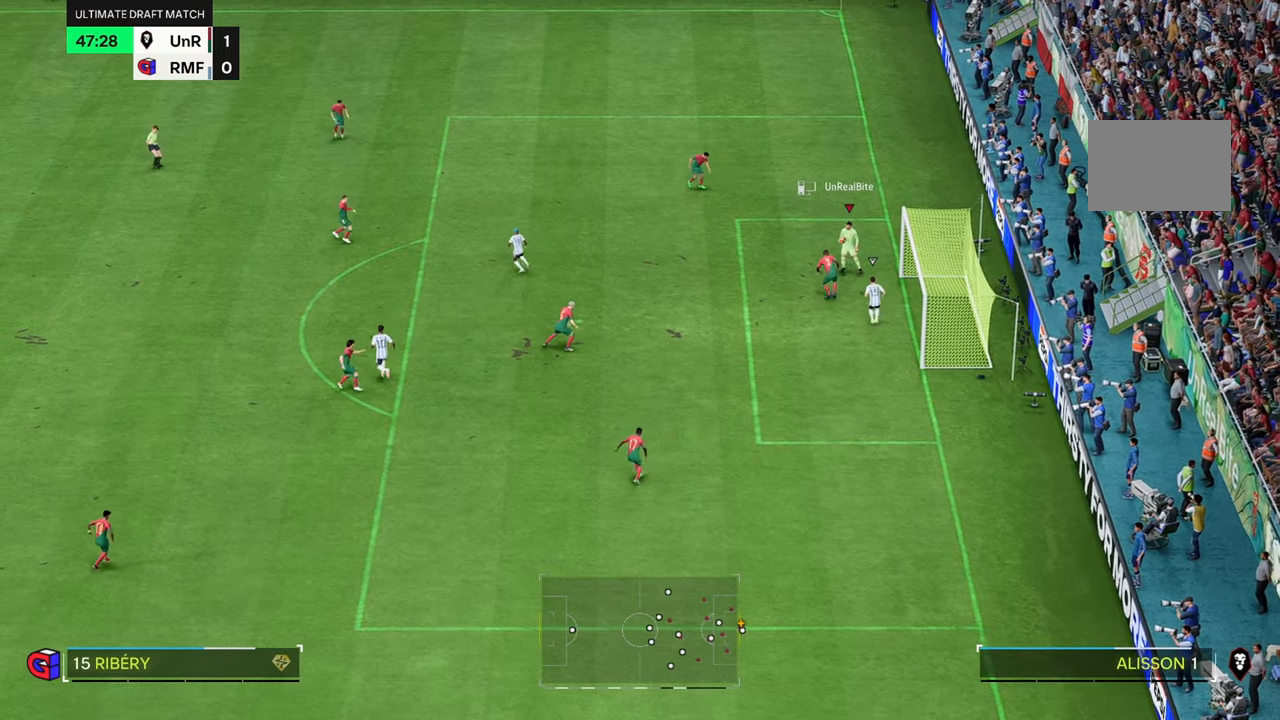
{"dt_ms": 500, "buttons": [], "left_stick": "center", "right_stick": "center", "events": [[416, "left_stick", "center"]]}
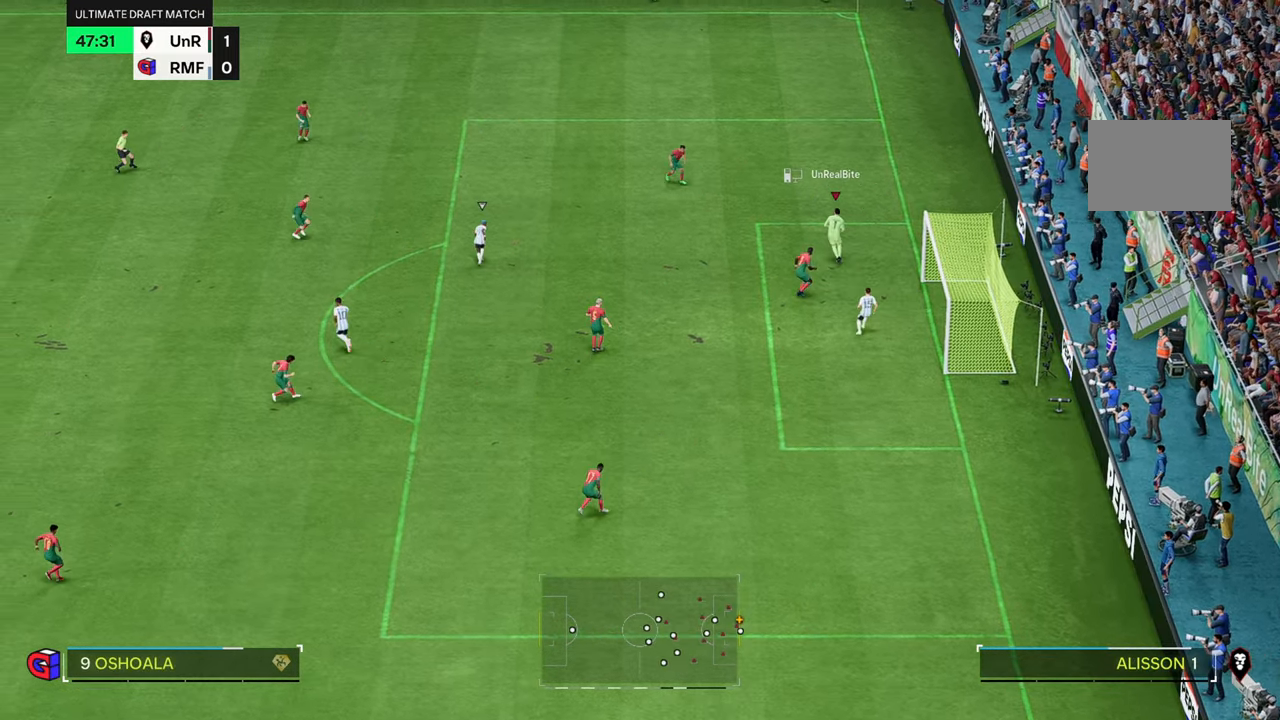
{"dt_ms": 500, "buttons": [], "left_stick": "center", "right_stick": "center", "events": []}
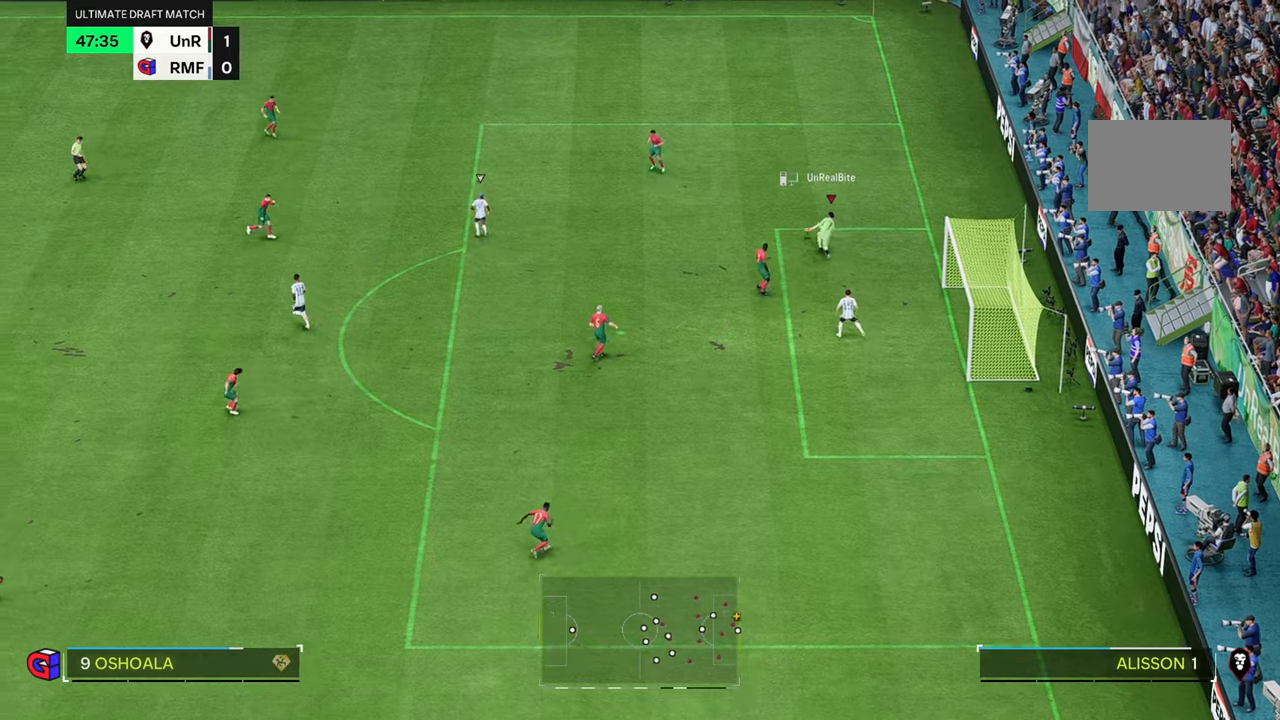
{"dt_ms": 500, "buttons": [], "left_stick": "center", "right_stick": "center", "events": []}
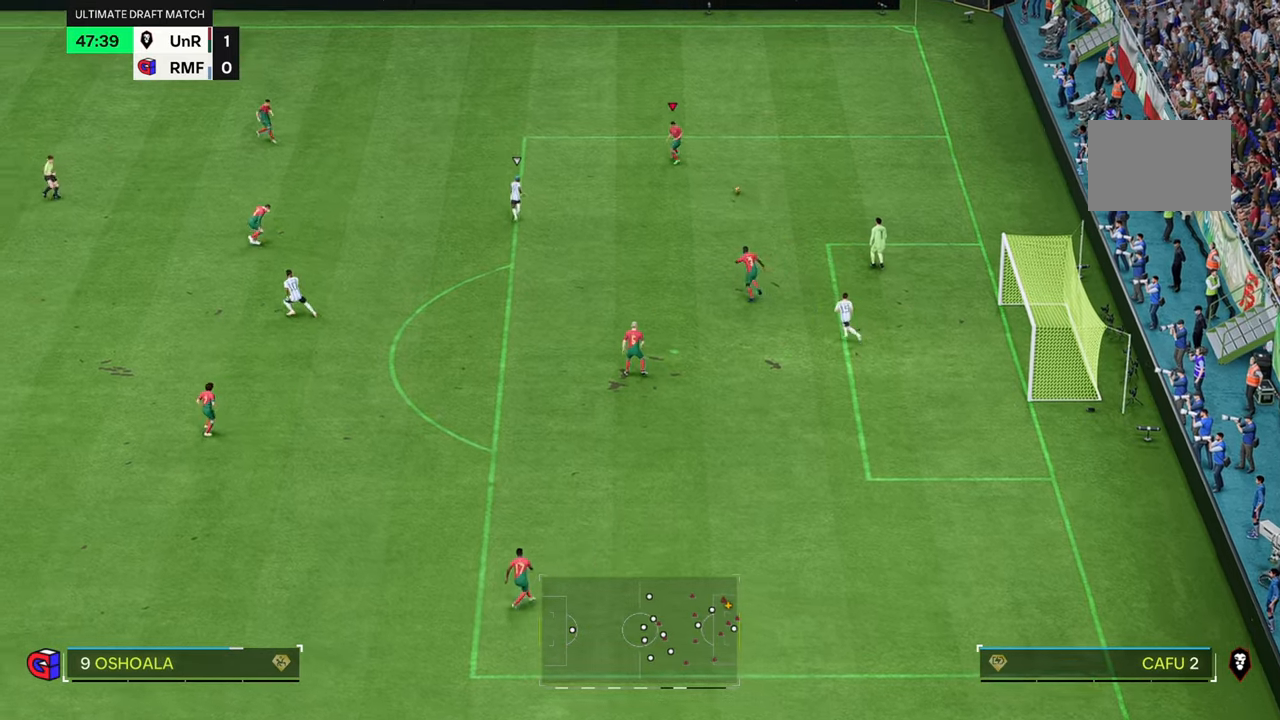
{"dt_ms": 500, "buttons": [], "left_stick": "center", "right_stick": "center", "events": []}
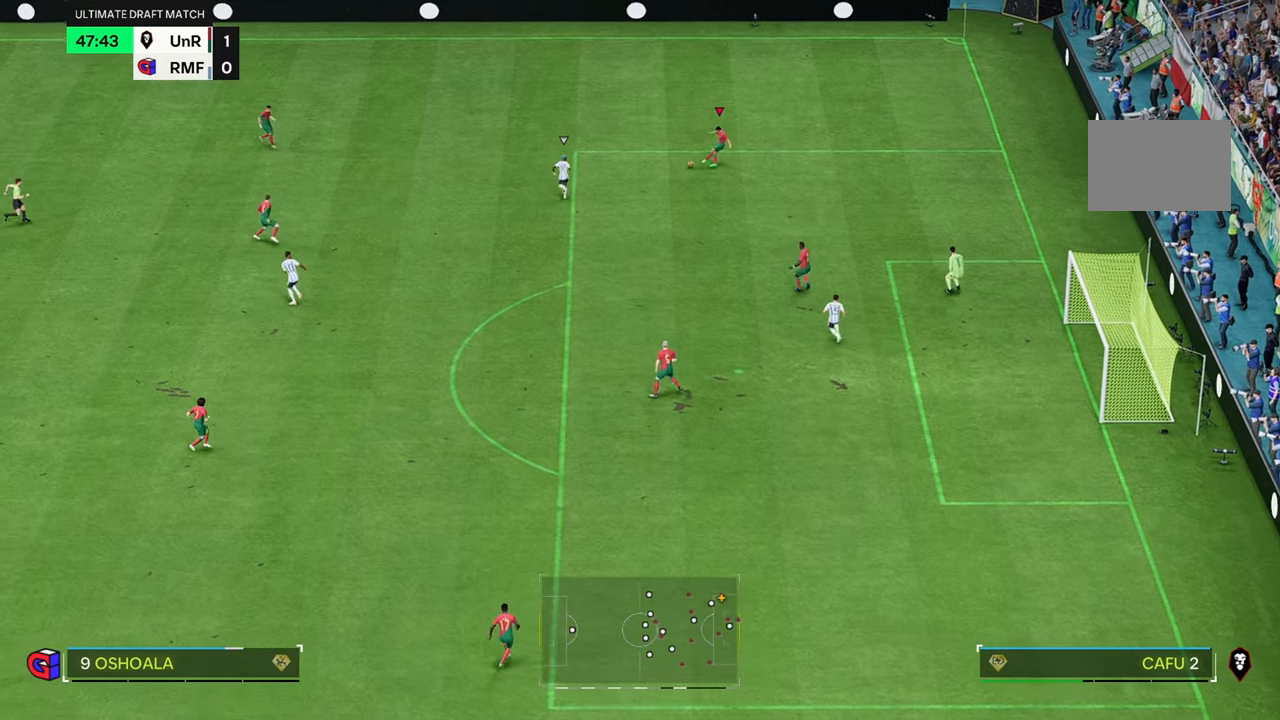
{"dt_ms": 500, "buttons": [], "left_stick": "down-left", "right_stick": "center"}
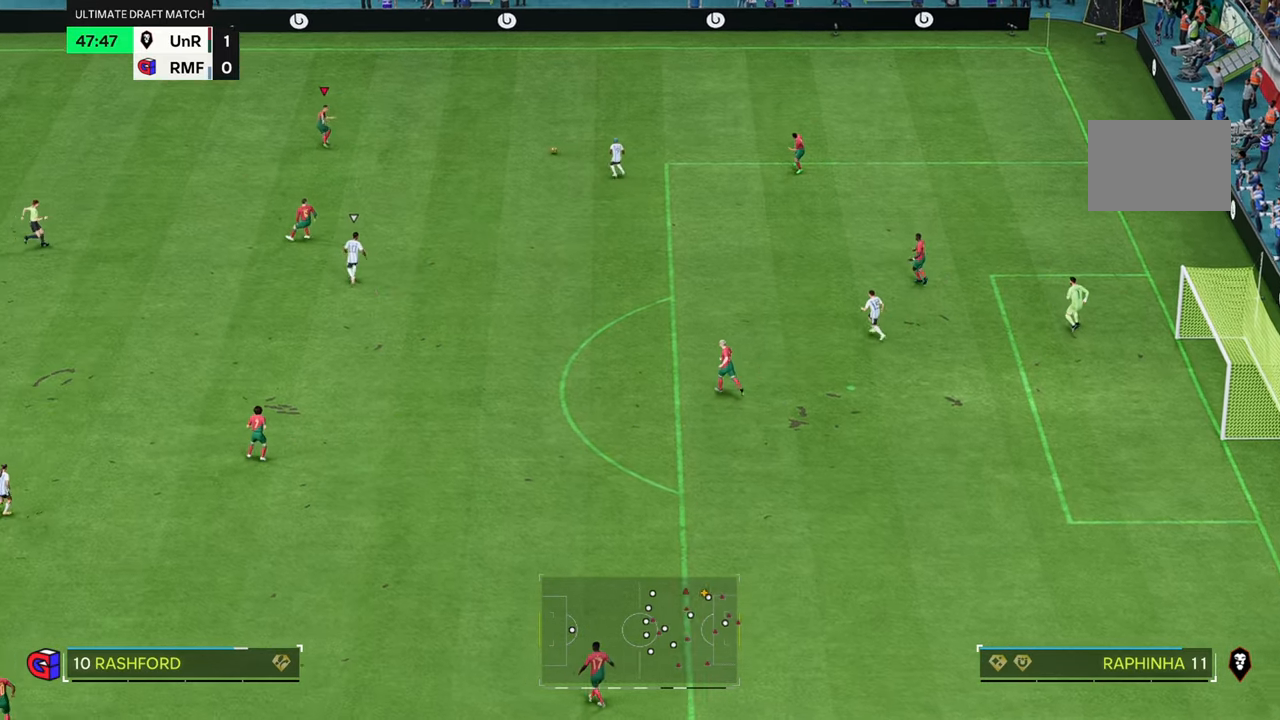
{"dt_ms": 500, "buttons": [], "left_stick": "down-left", "right_stick": "center", "events": [[83, "R2", "down"], [400, "R2", "up"]]}
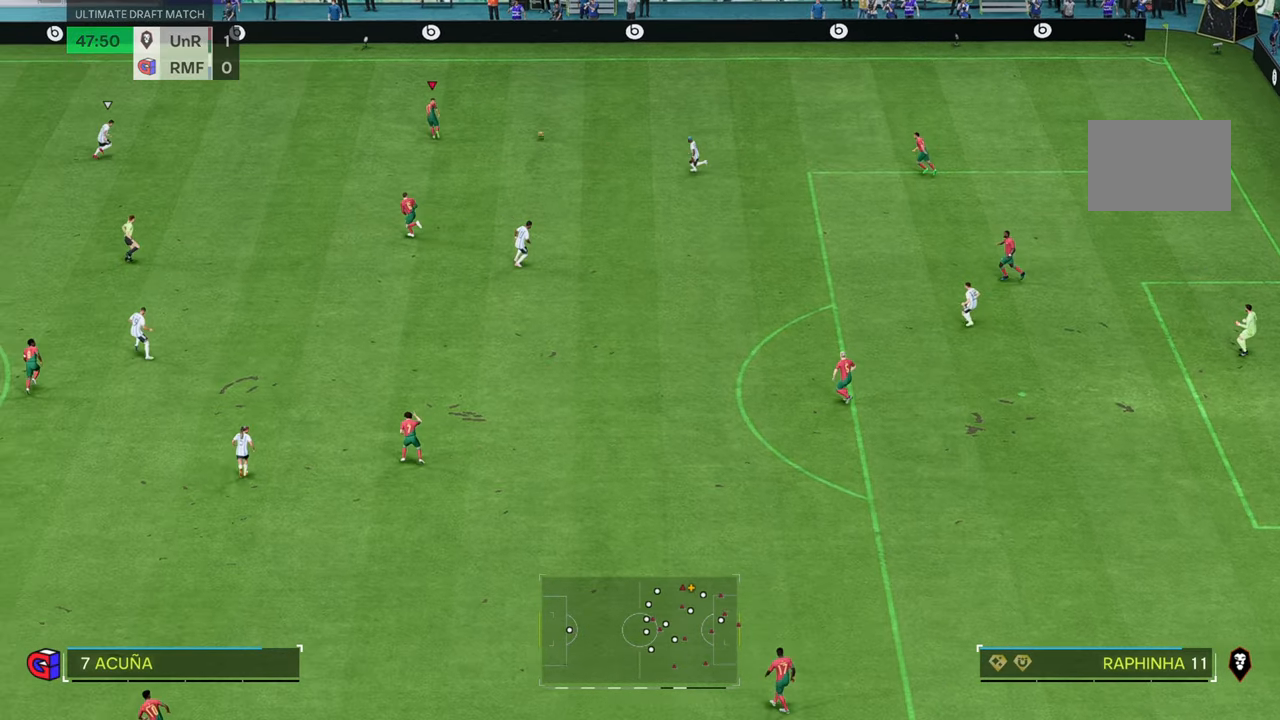
{"dt_ms": 500, "buttons": [], "left_stick": "down", "right_stick": "center"}
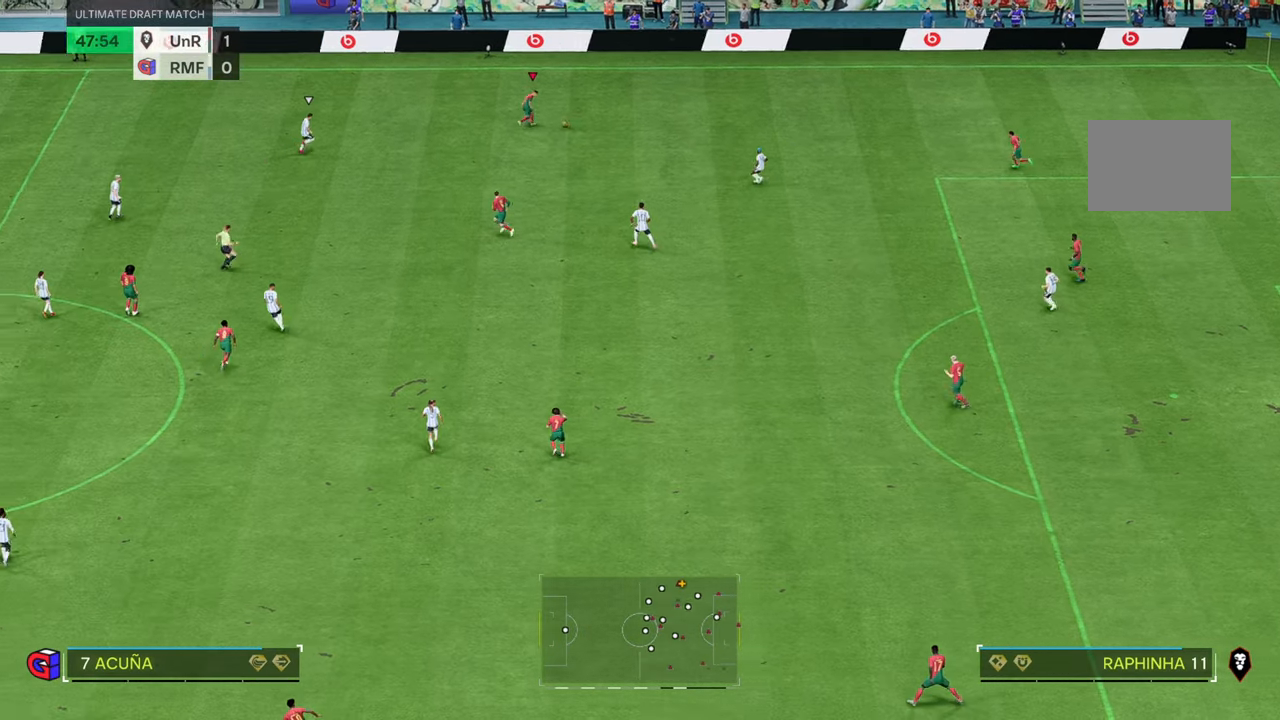
{"dt_ms": 500, "buttons": [], "left_stick": "down", "right_stick": "center", "events": [[317, "right_stick", "down"], [400, "right_stick", "center"]]}
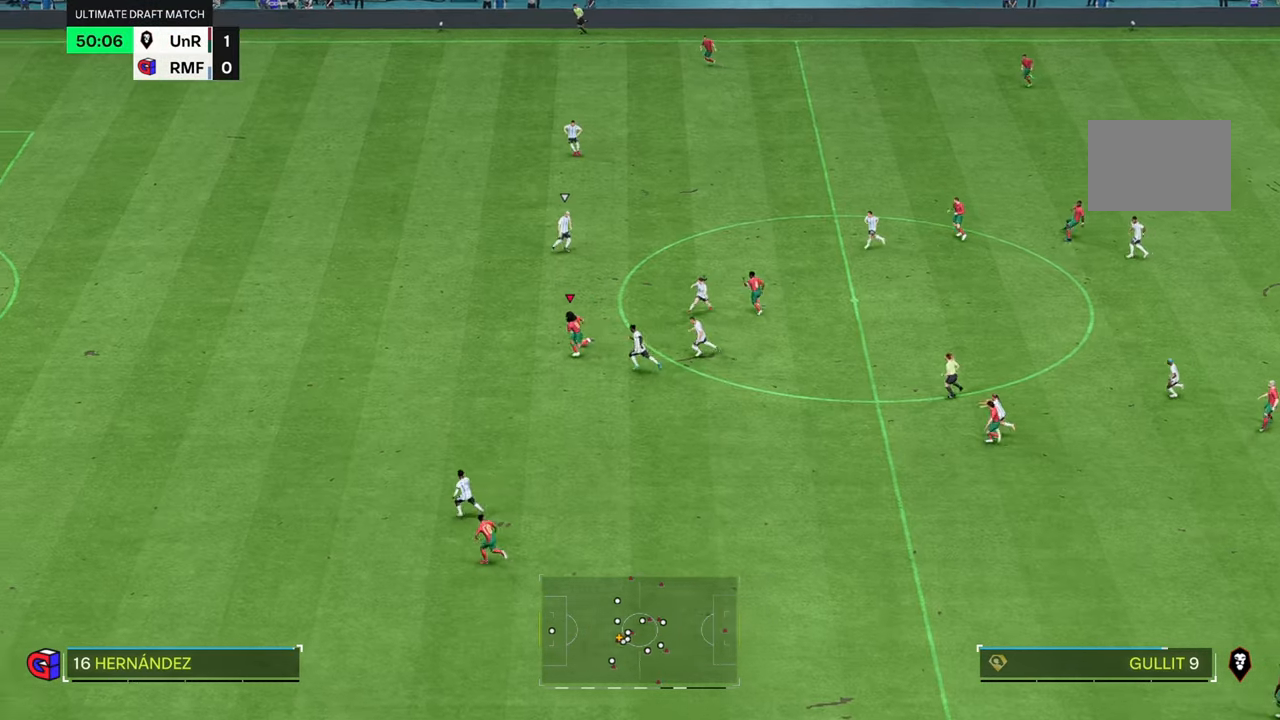
{"dt_ms": 500, "buttons": [], "left_stick": "down", "right_stick": "center", "events": [[167, "R2", "down"], [233, "R2", "up"]]}